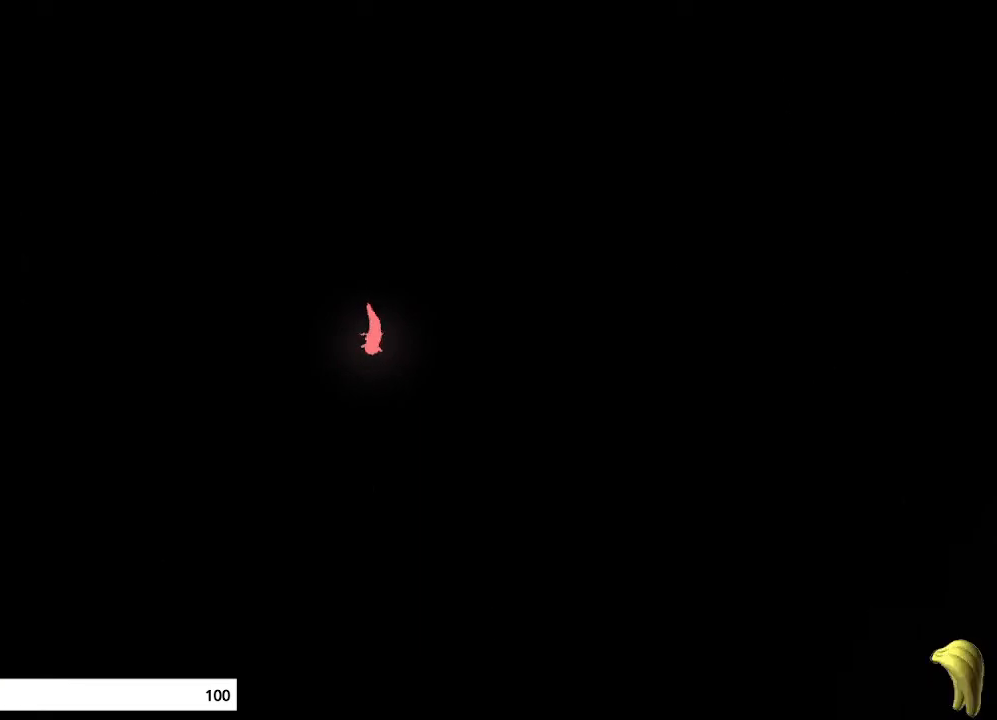
Gameplay with keyboard and mouse; each line is a JSON object with the keys held at the frame after it. "events" lists presses ("down") and releases ("up") of "down", "grab", "jump", "left", "right", "throw" and "up" between this image and that frame as [ms after this image, input, new state], when the widget could be followed in between. No other keys are recorded. "mouse_move" is the direction in which the mouse moves at that frame (one of eight, or "still"), when it could be read. Mouse buttons are not recorded. Key names are as the overlay labels them; some are game actions (e.g. jump) rather than physical keys.
{"keys": ["down"], "mouse_move": "down", "events": []}
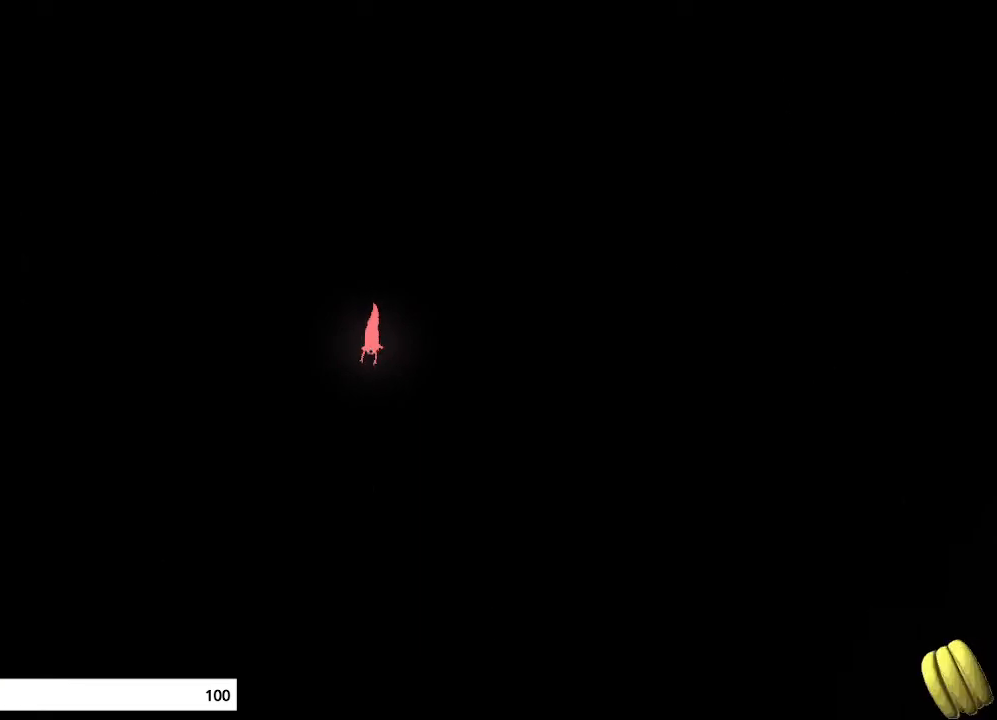
{"keys": ["down"], "mouse_move": "down", "events": []}
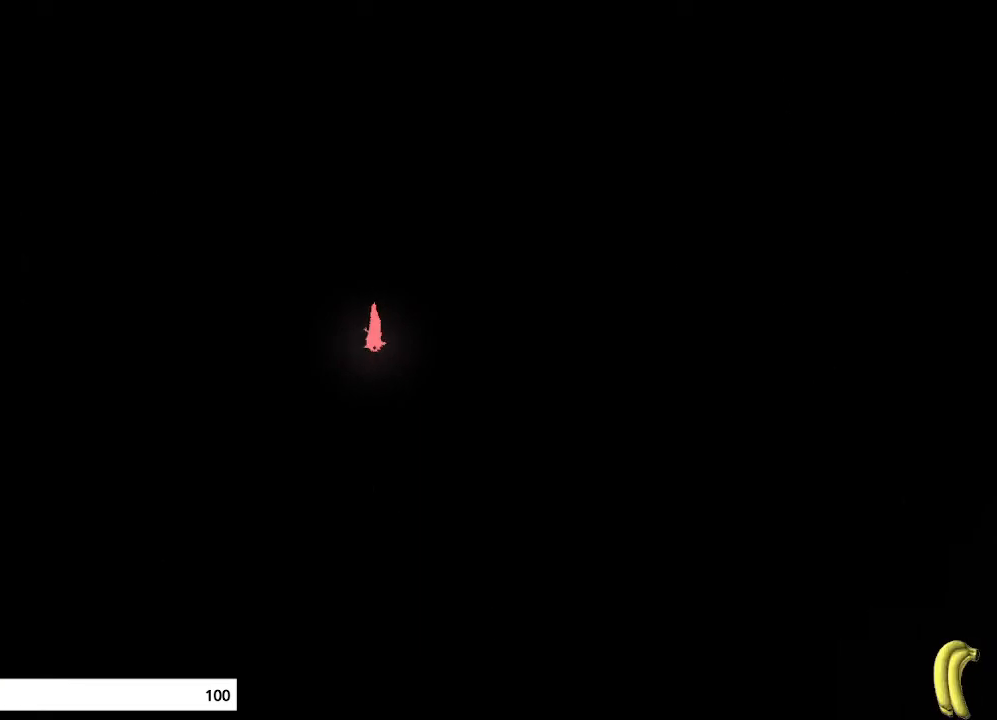
{"keys": ["down"], "mouse_move": "down", "events": [[333, "left", "down"], [500, "left", "up"]]}
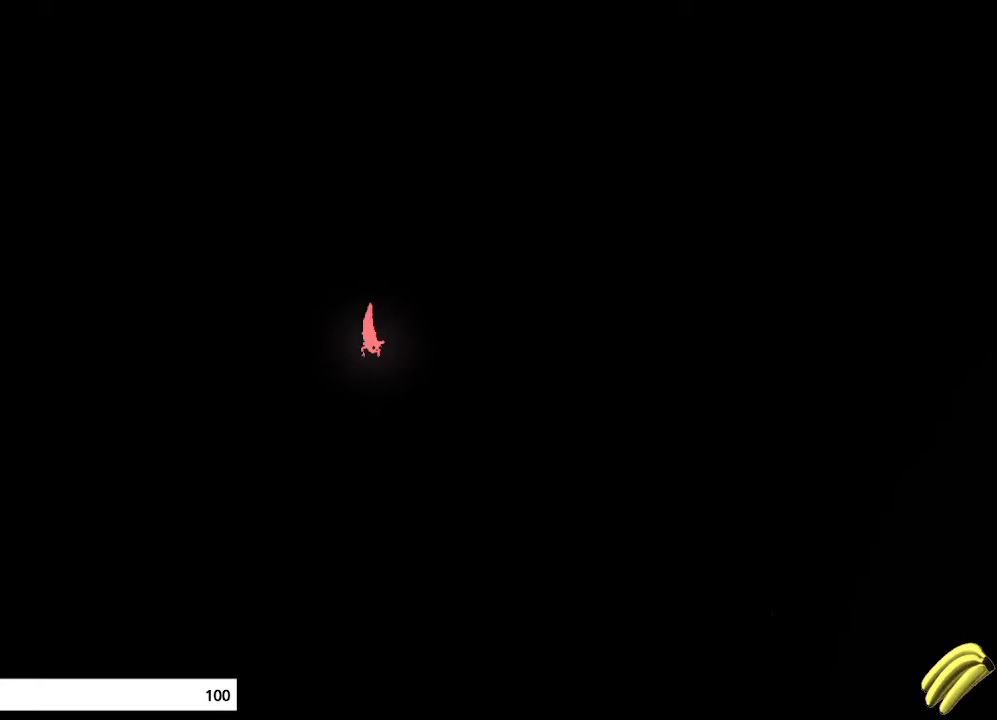
{"keys": ["down"], "mouse_move": "down-right", "events": [[133, "right", "down"], [233, "right", "up"]]}
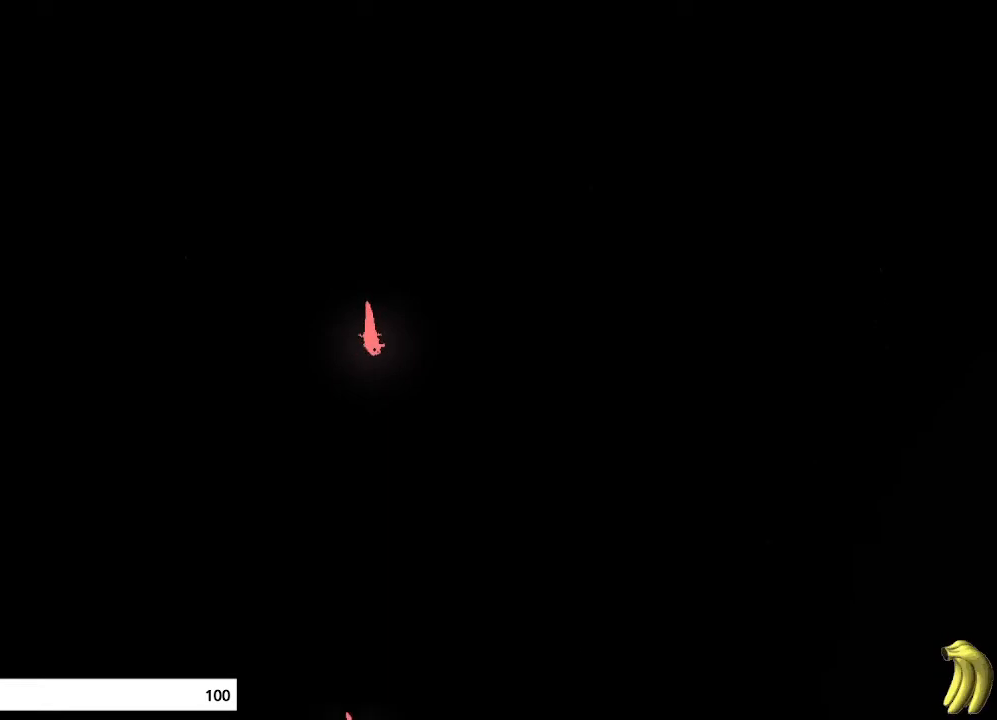
{"keys": ["down"], "mouse_move": "down", "events": []}
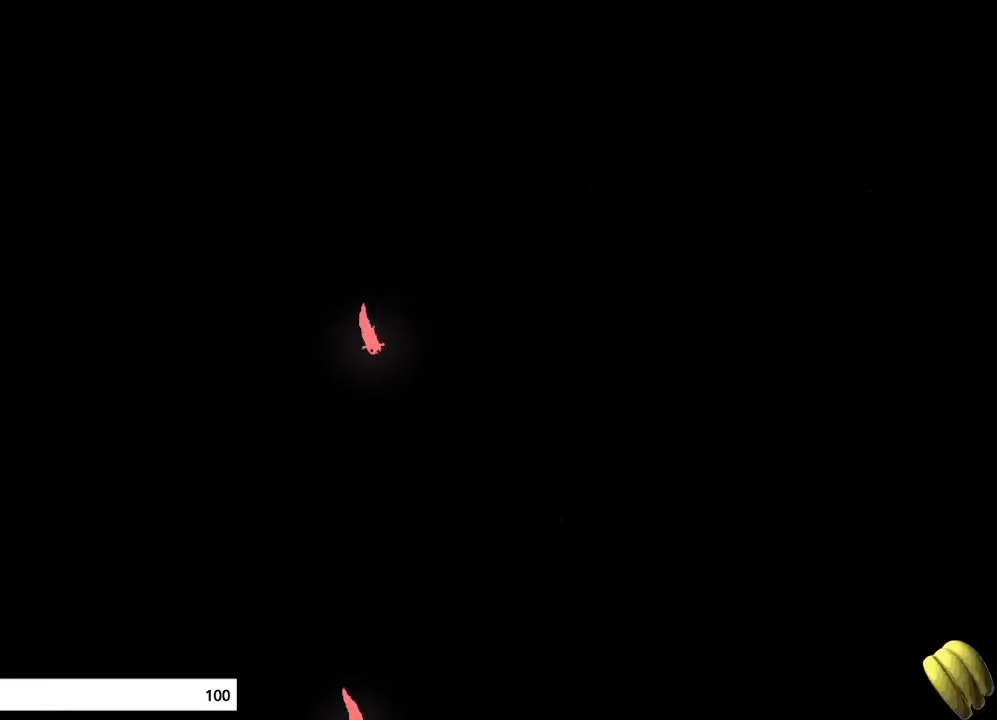
{"keys": ["down"], "mouse_move": "down", "events": [[433, "right", "down"], [500, "right", "up"]]}
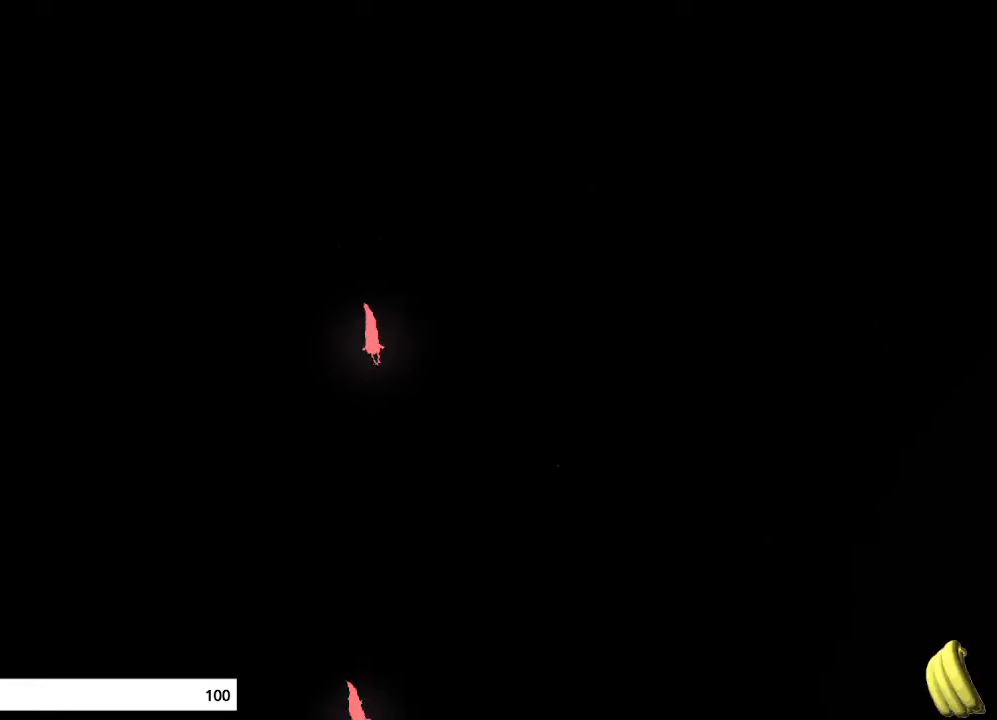
{"keys": ["down", "right"], "mouse_move": "down-right", "events": [[200, "right", "down"], [333, "right", "up"], [467, "right", "down"]]}
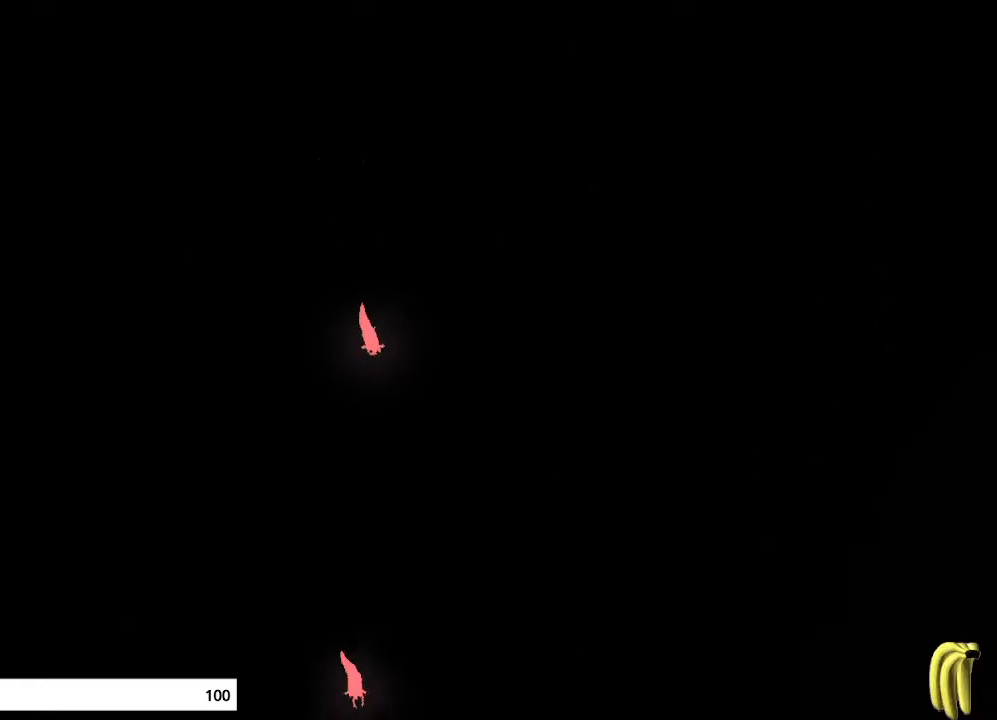
{"keys": ["down"], "mouse_move": "down", "events": [[133, "right", "up"], [300, "right", "down"], [433, "right", "up"]]}
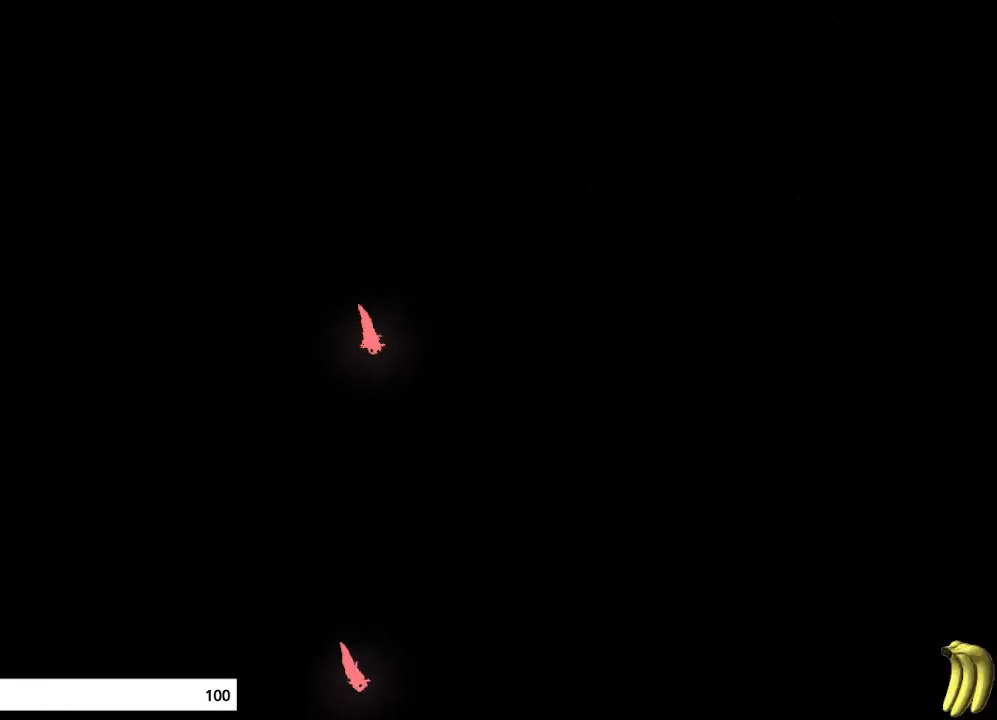
{"keys": ["right"], "mouse_move": "down-right", "events": [[100, "right", "down"], [233, "right", "up"], [367, "right", "down"], [433, "down", "up"]]}
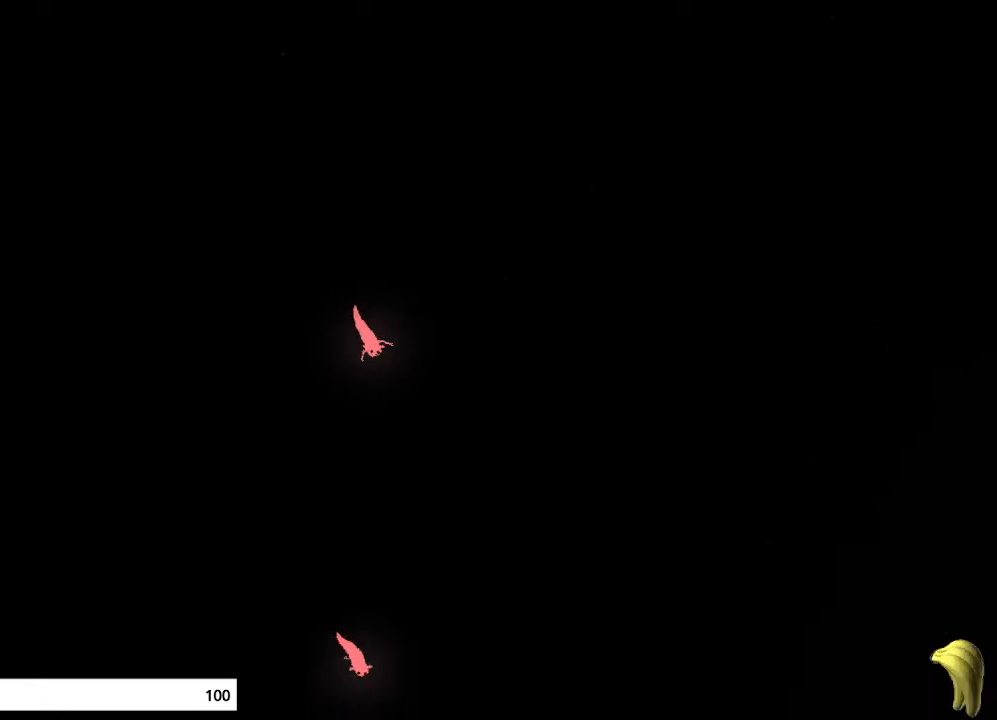
{"keys": ["right"], "mouse_move": "right", "events": [[67, "down", "down"], [100, "right", "up"], [167, "right", "down"], [233, "down", "up"], [300, "down", "down"], [333, "right", "up"], [433, "down", "up"], [433, "right", "down"]]}
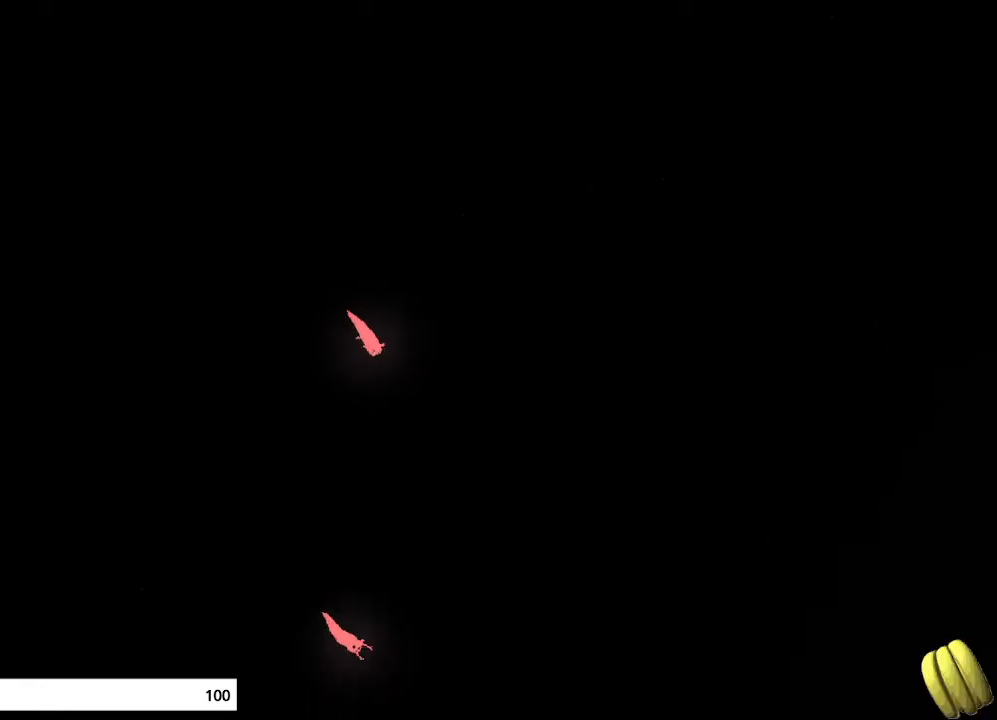
{"keys": ["right"], "mouse_move": "down-right", "events": [[100, "down", "down"], [133, "right", "up"], [200, "right", "down"], [233, "down", "up"], [367, "down", "down"], [367, "right", "up"], [467, "right", "down"], [500, "down", "up"]]}
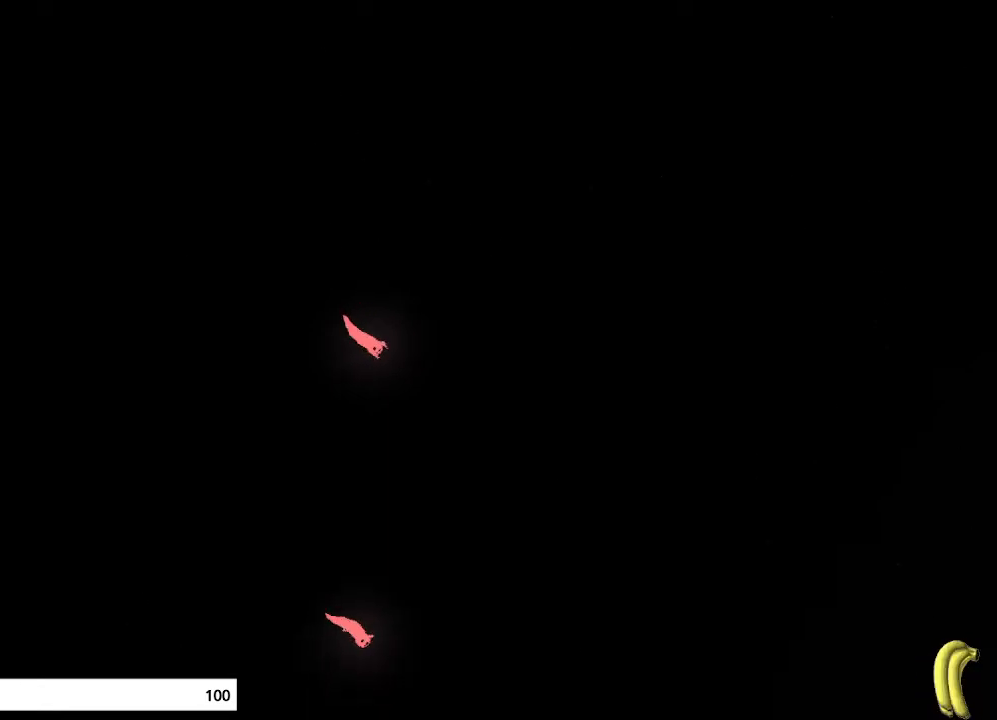
{"keys": ["down"], "mouse_move": "down", "events": [[133, "down", "down"], [133, "right", "up"], [233, "right", "down"], [267, "right", "up"]]}
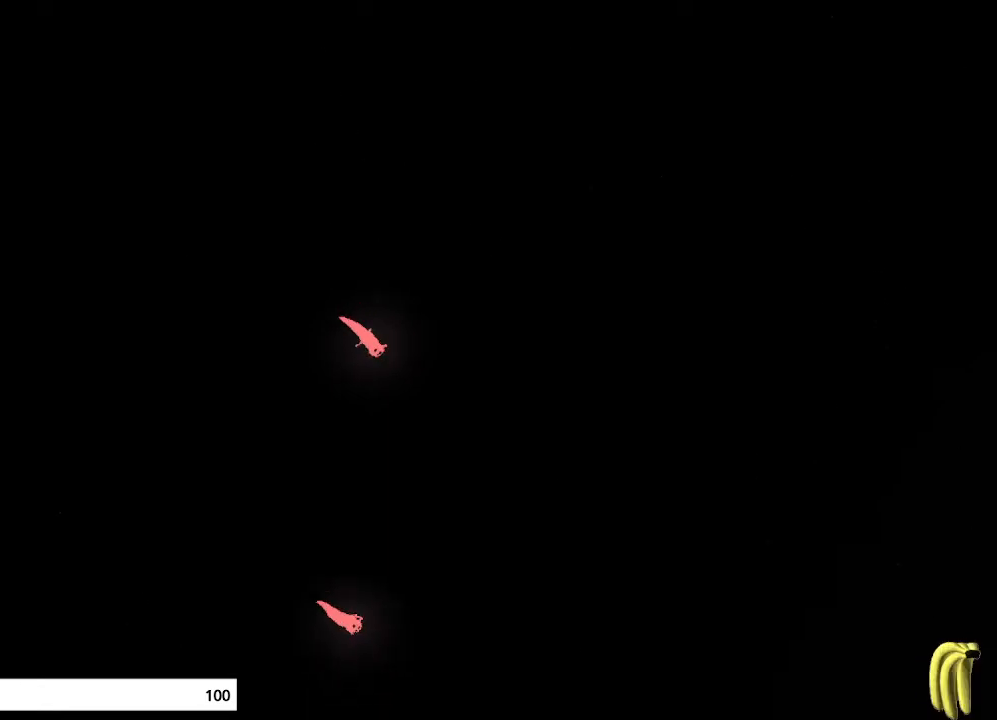
{"keys": ["down"], "mouse_move": "down", "events": [[367, "down", "up"], [367, "right", "down"], [433, "down", "down"], [433, "right", "up"]]}
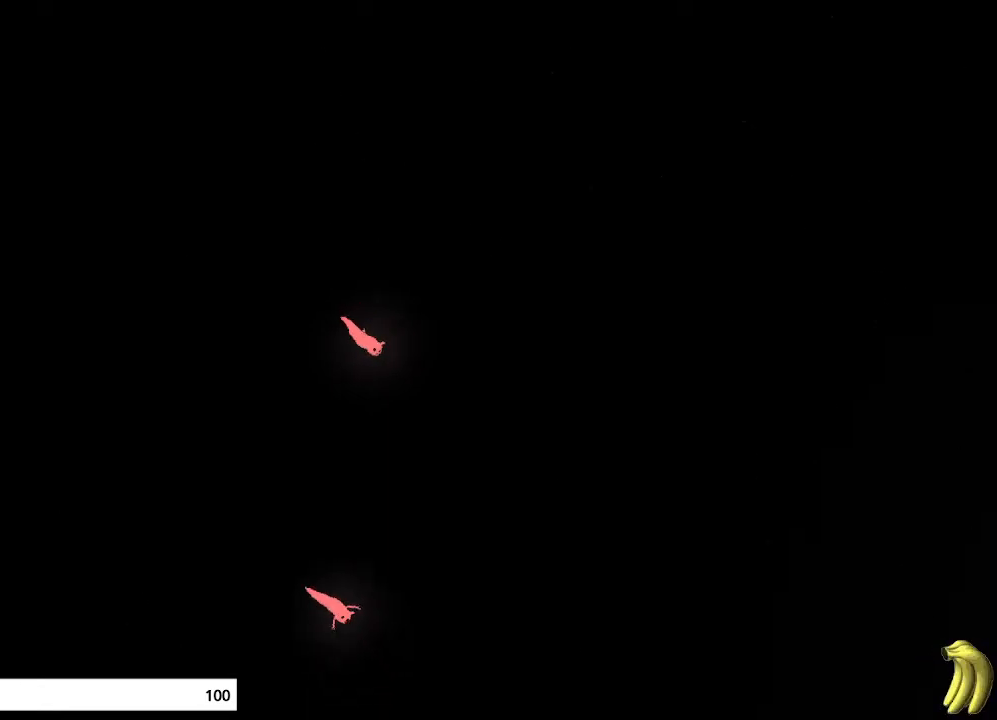
{"keys": ["down"], "mouse_move": "down", "events": [[67, "down", "up"], [67, "right", "down"], [200, "down", "down"], [200, "right", "up"], [300, "right", "down"], [367, "down", "up"], [467, "down", "down"], [467, "right", "up"]]}
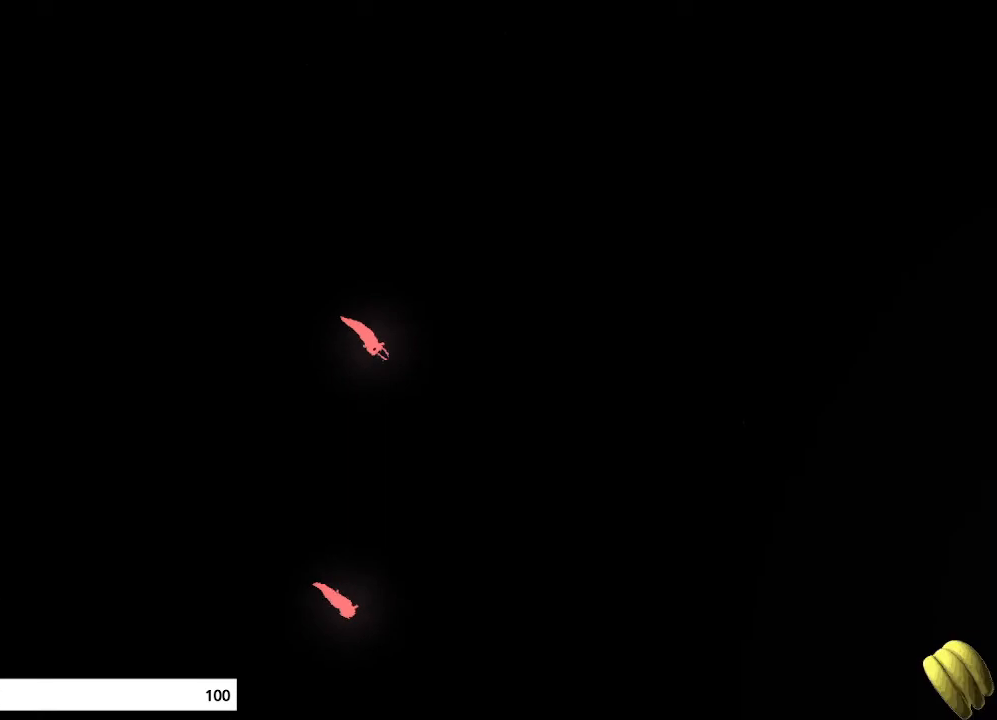
{"keys": ["down", "right"], "mouse_move": "down-right", "events": [[67, "right", "down"]]}
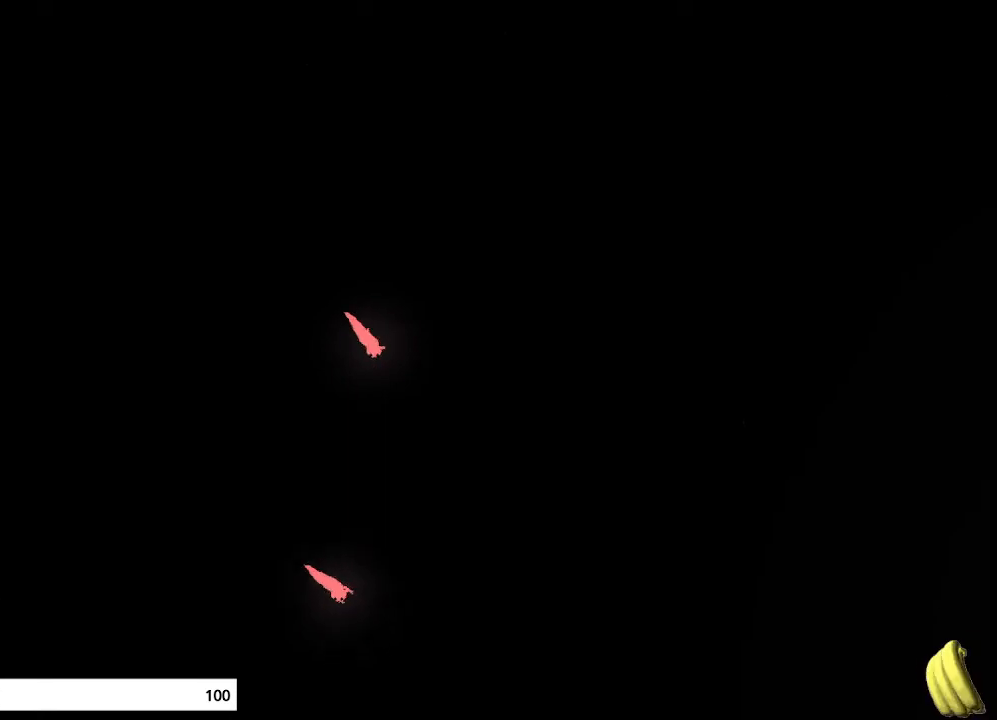
{"keys": ["down", "grab"], "mouse_move": "down", "events": [[33, "right", "up"], [133, "grab", "down"]]}
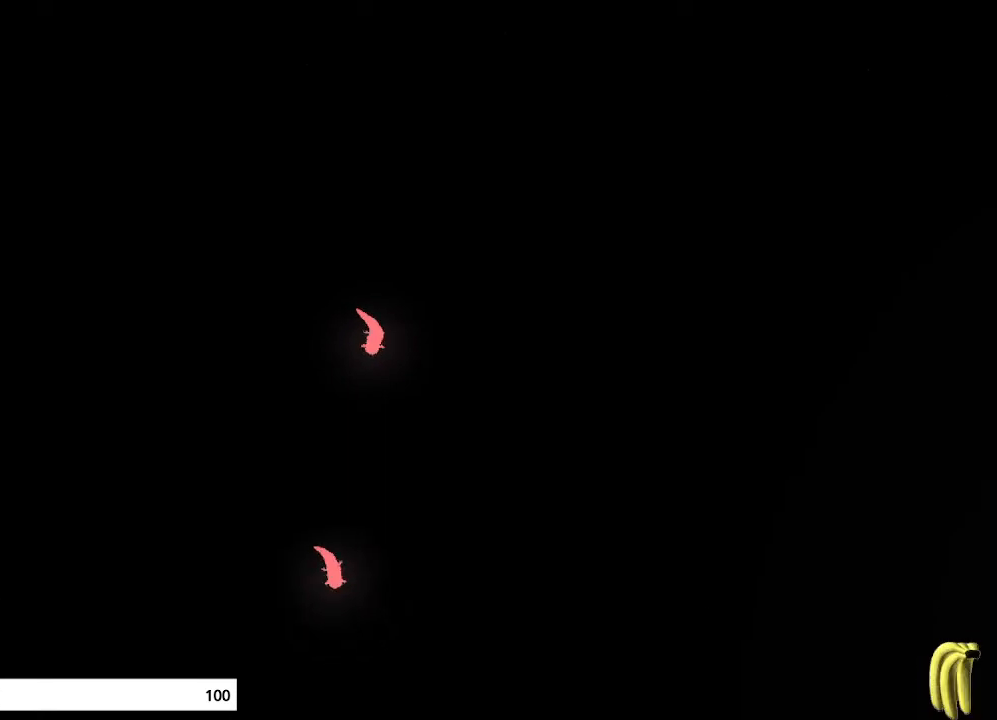
{"keys": ["grab"], "mouse_move": "still", "events": [[500, "down", "up"]]}
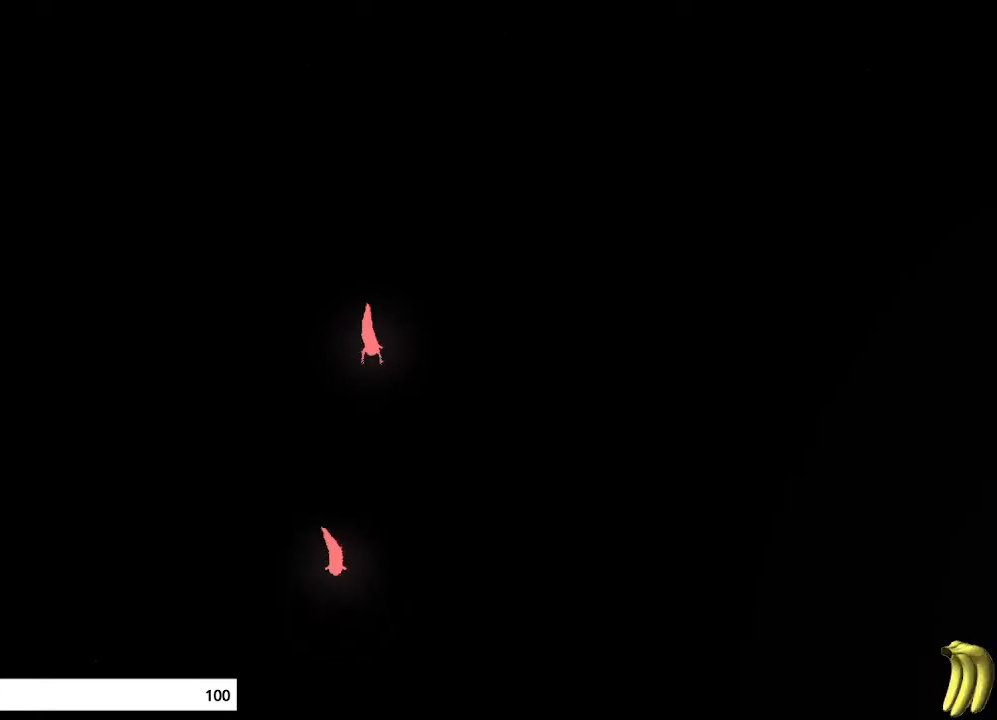
{"keys": [], "mouse_move": "still", "events": [[467, "grab", "up"]]}
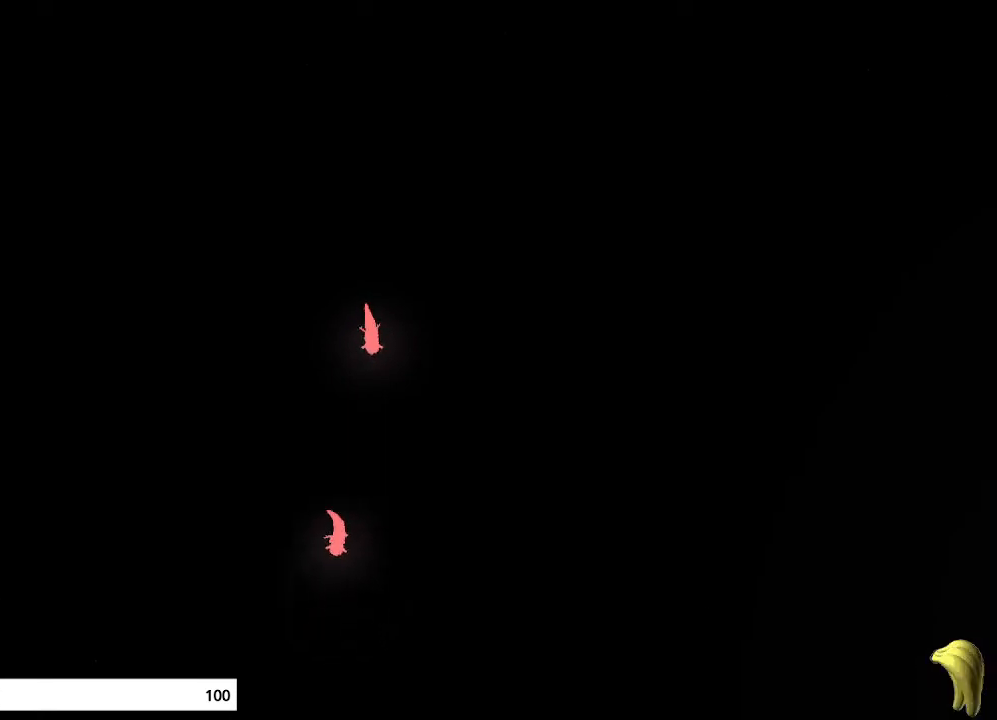
{"keys": ["grab"], "mouse_move": "still", "events": [[33, "grab", "down"]]}
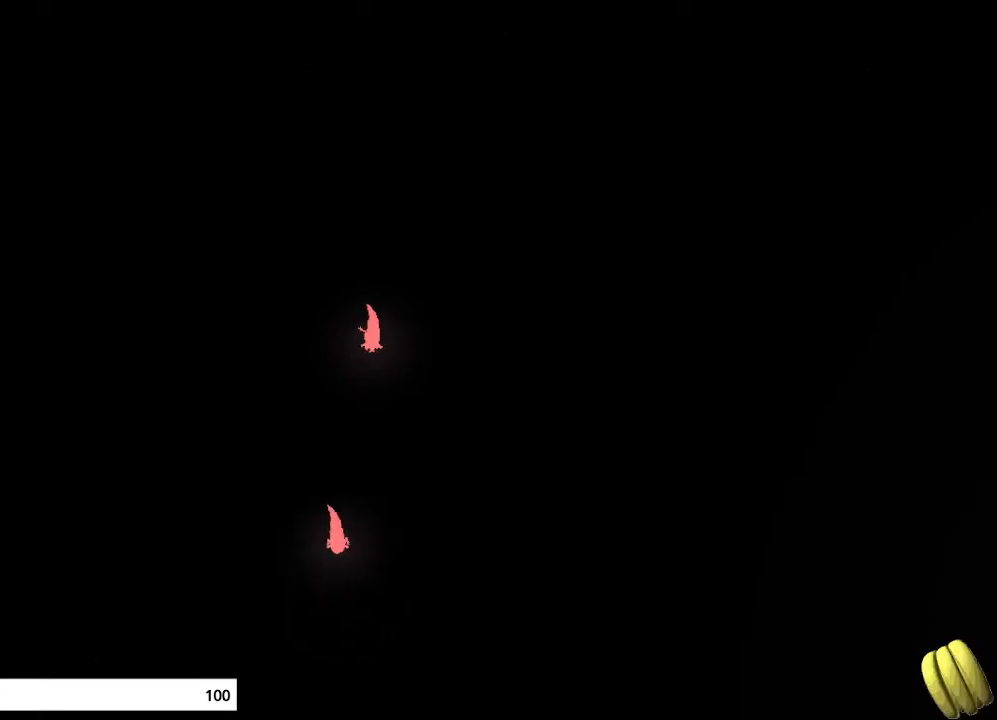
{"keys": ["throw"], "mouse_move": "still", "events": [[233, "grab", "up"], [500, "throw", "down"]]}
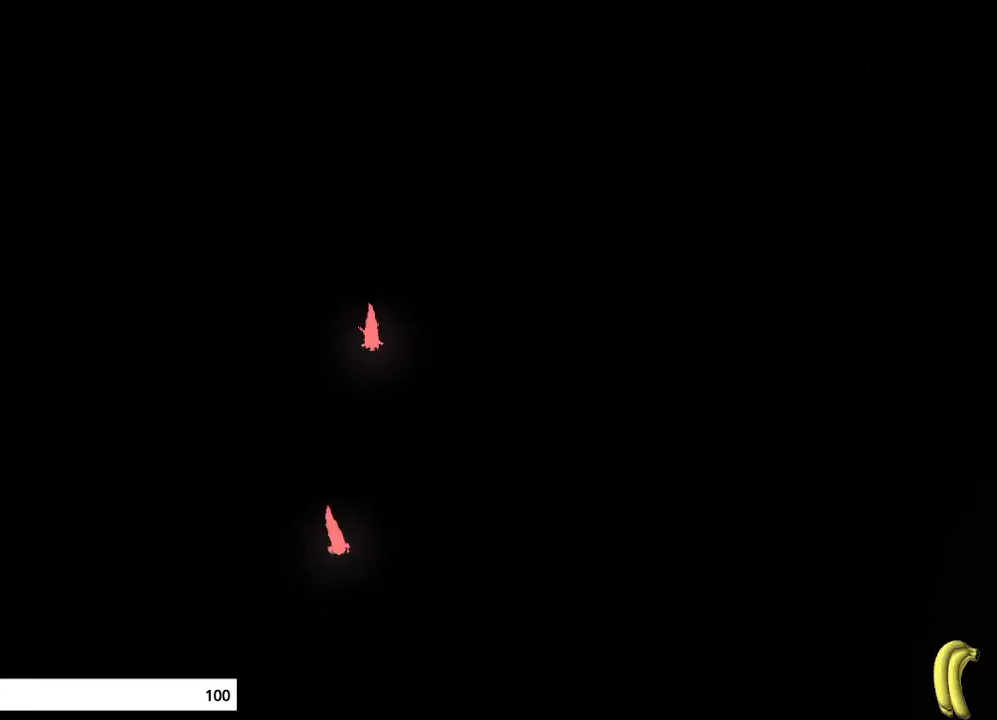
{"keys": ["down"], "mouse_move": "down", "events": [[200, "throw", "up"], [367, "down", "down"], [367, "right", "down"], [433, "right", "up"]]}
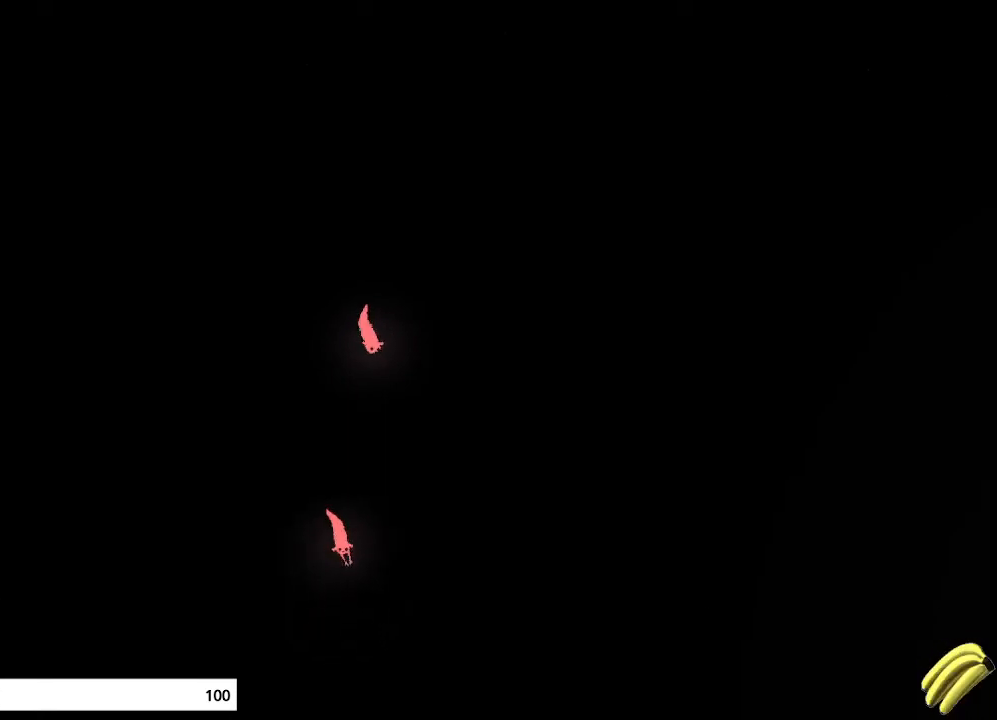
{"keys": ["down", "right"], "mouse_move": "down-right", "events": [[400, "right", "down"]]}
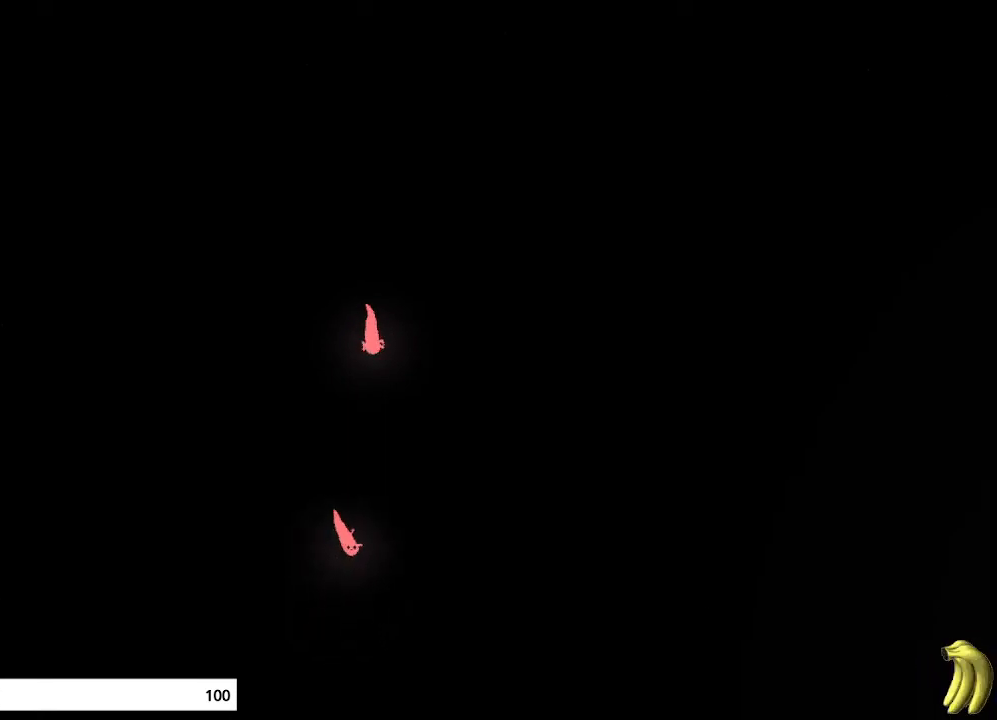
{"keys": ["down", "right"], "mouse_move": "down-right", "events": [[33, "right", "up"], [167, "right", "down"], [333, "right", "up"], [433, "right", "down"]]}
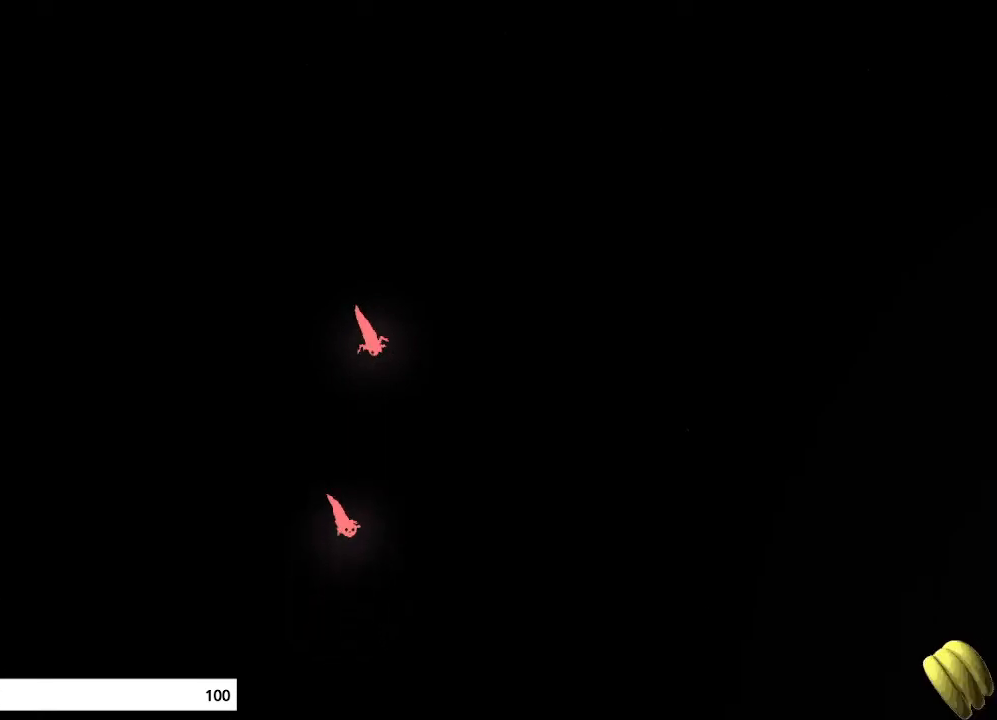
{"keys": ["down"], "mouse_move": "down", "events": [[67, "right", "up"], [200, "right", "down"], [333, "right", "up"]]}
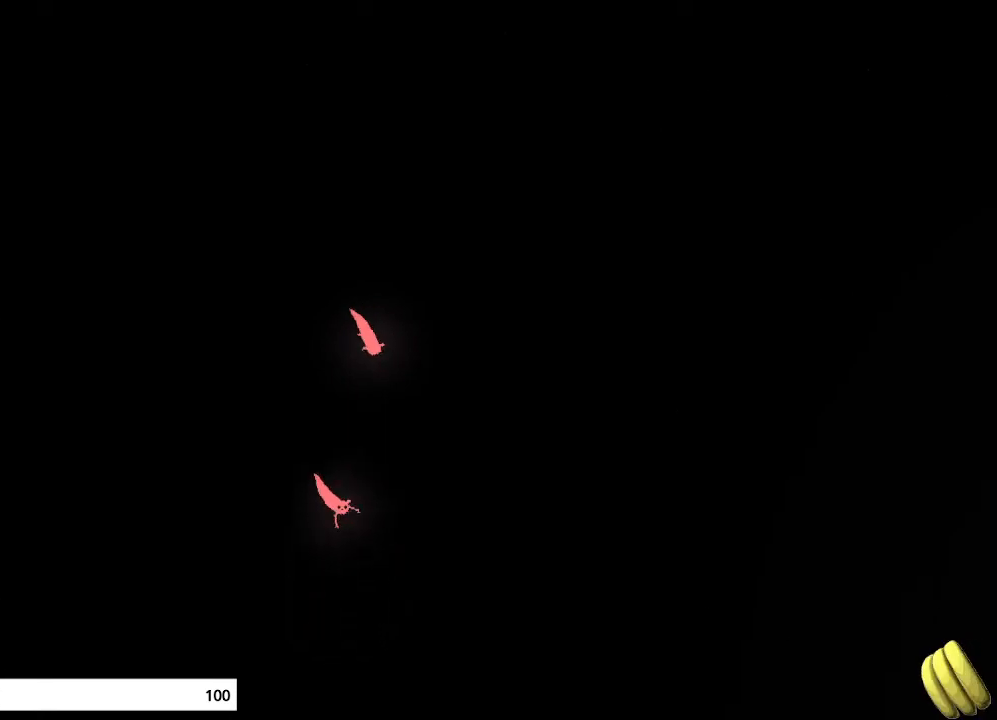
{"keys": ["down"], "mouse_move": "down", "events": []}
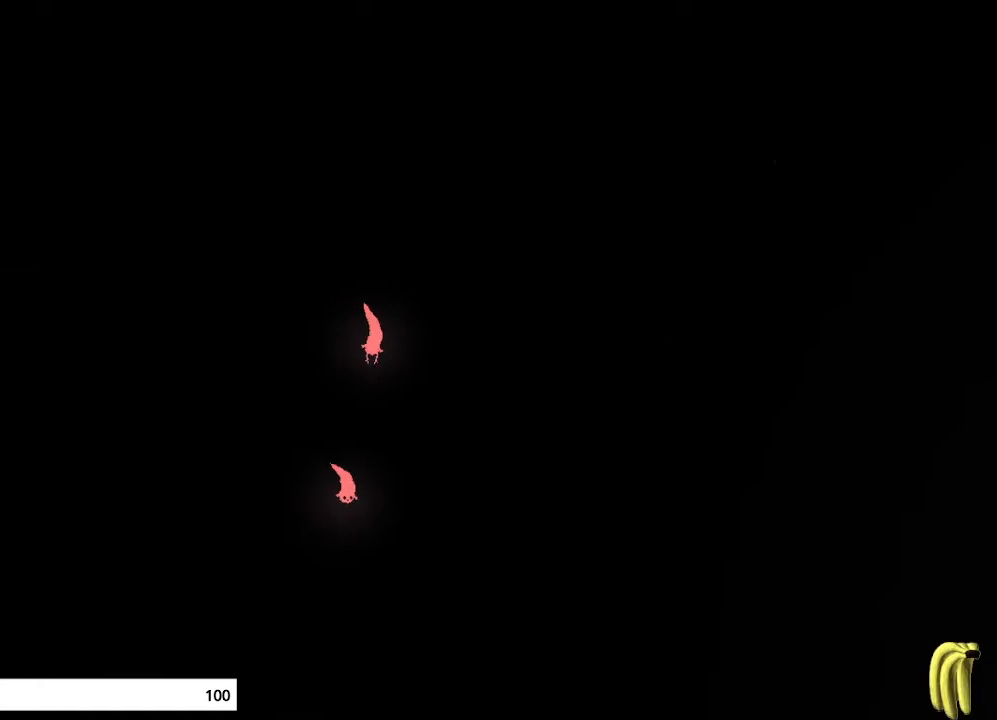
{"keys": ["down"], "mouse_move": "down", "events": [[33, "right", "down"], [100, "right", "up"], [267, "right", "down"], [367, "right", "up"]]}
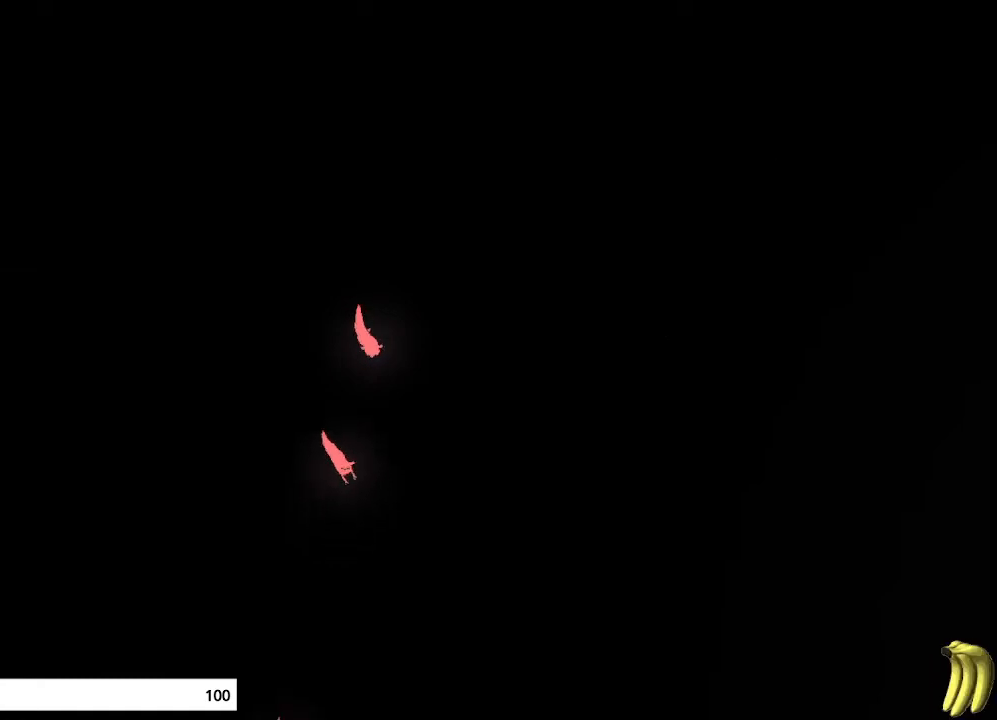
{"keys": ["down"], "mouse_move": "down", "events": [[33, "right", "down"], [133, "right", "up"], [300, "right", "down"], [433, "right", "up"]]}
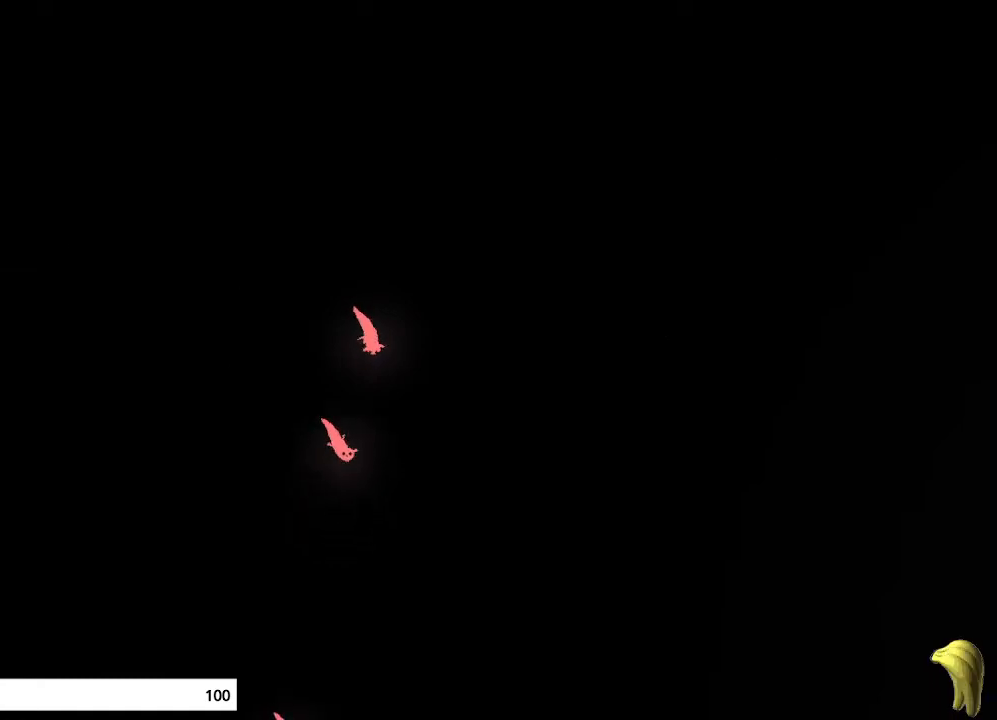
{"keys": ["down"], "mouse_move": "down", "events": [[100, "right", "down"], [167, "right", "up"], [367, "right", "down"], [467, "right", "up"]]}
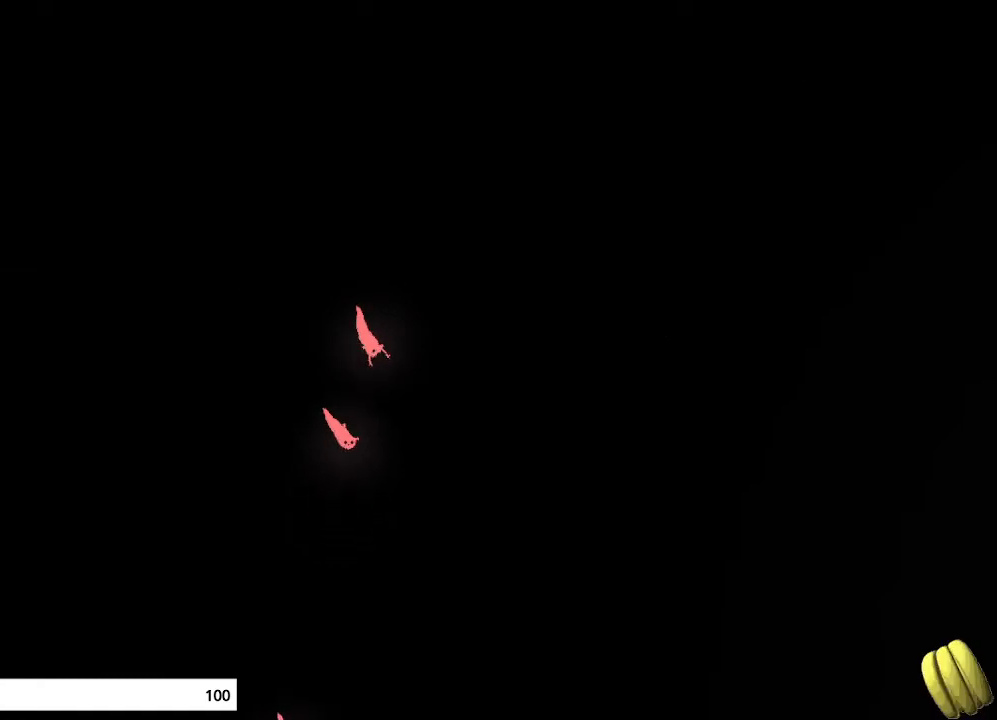
{"keys": ["down"], "mouse_move": "down", "events": [[167, "right", "down"], [267, "right", "up"], [300, "jump", "down"], [467, "jump", "up"]]}